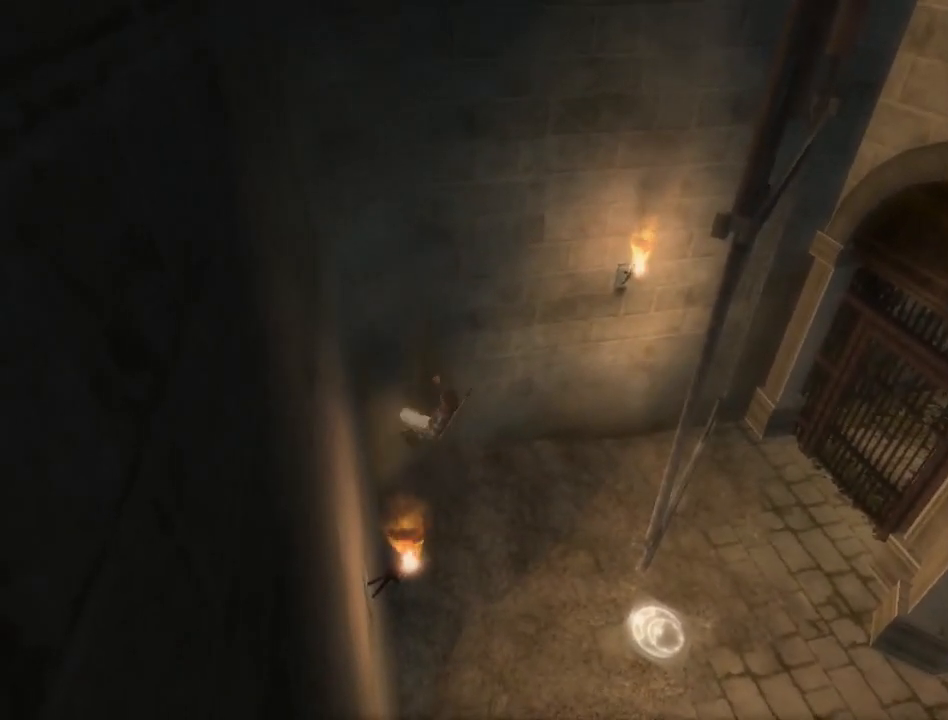
Gameplay with a controller (Xbox layout); each line is a JSON object with the inputs held at the frame after it. "events" lists button and stick changes between this image and that frame as [ms after this image, input, new state], when the widget could be followed in between. Not read: L2 L3 R2 R3.
{"buttons": [], "left_stick": "center", "right_stick": "center", "events": [[133, "left_stick", "center"], [167, "A", "down"], [167, "R1", "up"], [250, "A", "up"]]}
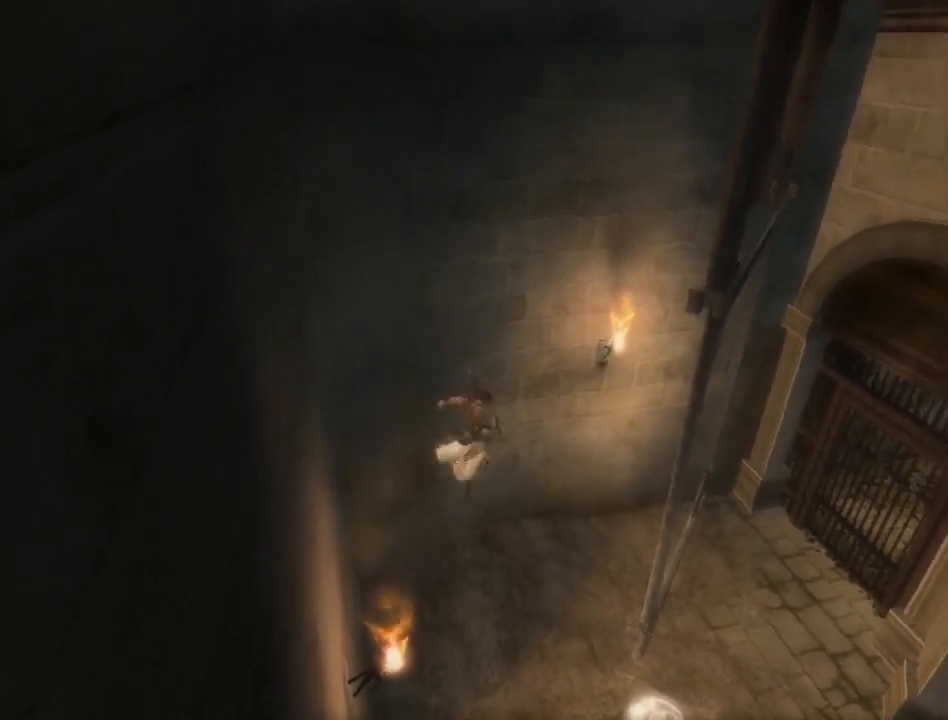
{"buttons": [], "left_stick": "center", "right_stick": "center", "events": []}
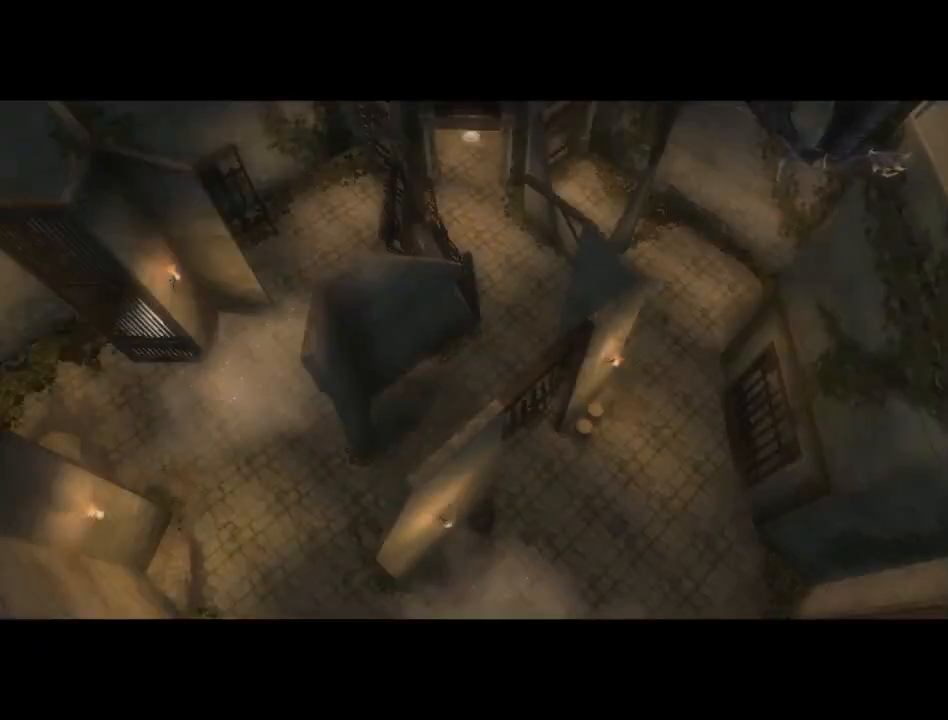
{"buttons": [], "left_stick": "center", "right_stick": "center", "events": [[417, "B", "down"], [483, "B", "up"]]}
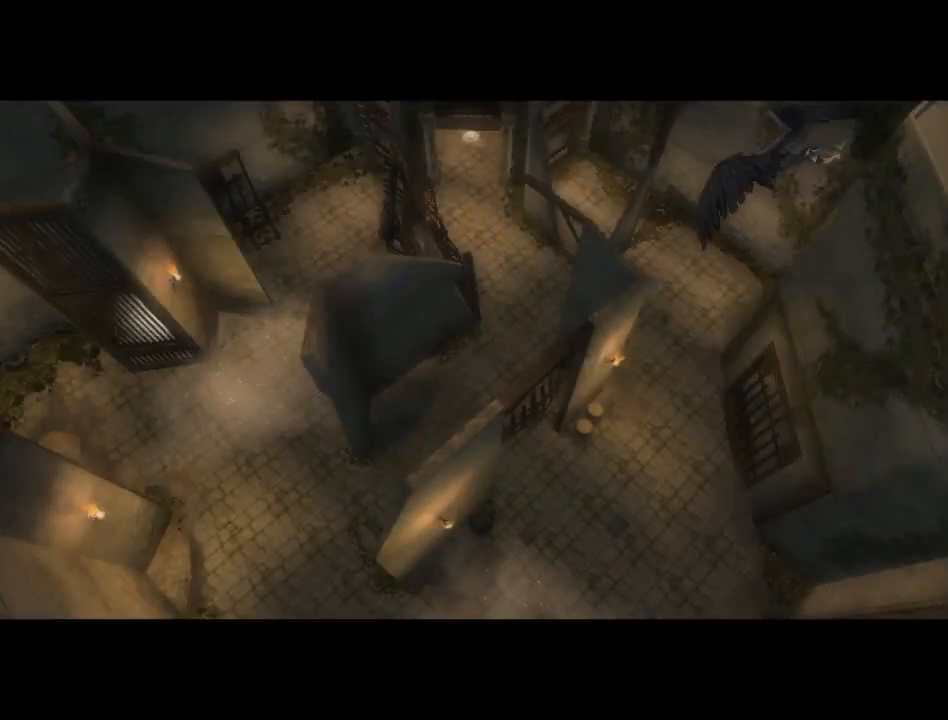
{"buttons": ["B"], "left_stick": "center", "right_stick": "center", "events": [[67, "B", "down"], [133, "B", "up"], [200, "B", "down"], [283, "B", "up"], [350, "B", "down"], [450, "B", "up"], [500, "B", "down"]]}
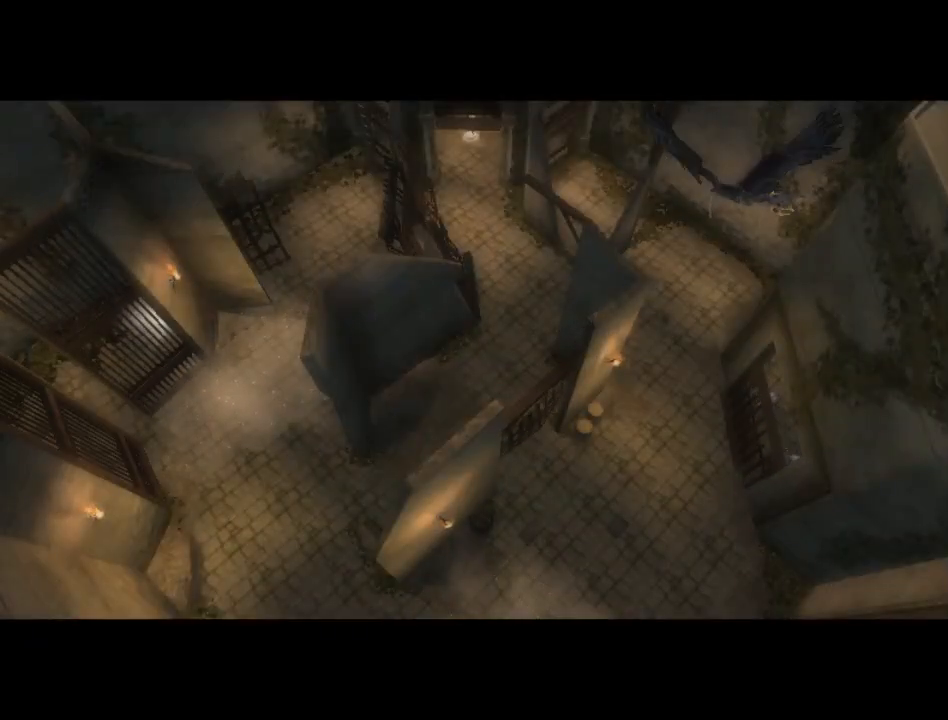
{"buttons": [], "left_stick": "center", "right_stick": "center", "events": [[67, "B", "up"], [167, "B", "down"], [217, "B", "up"], [317, "B", "down"], [350, "B", "up"], [450, "B", "down"], [467, "B", "up"]]}
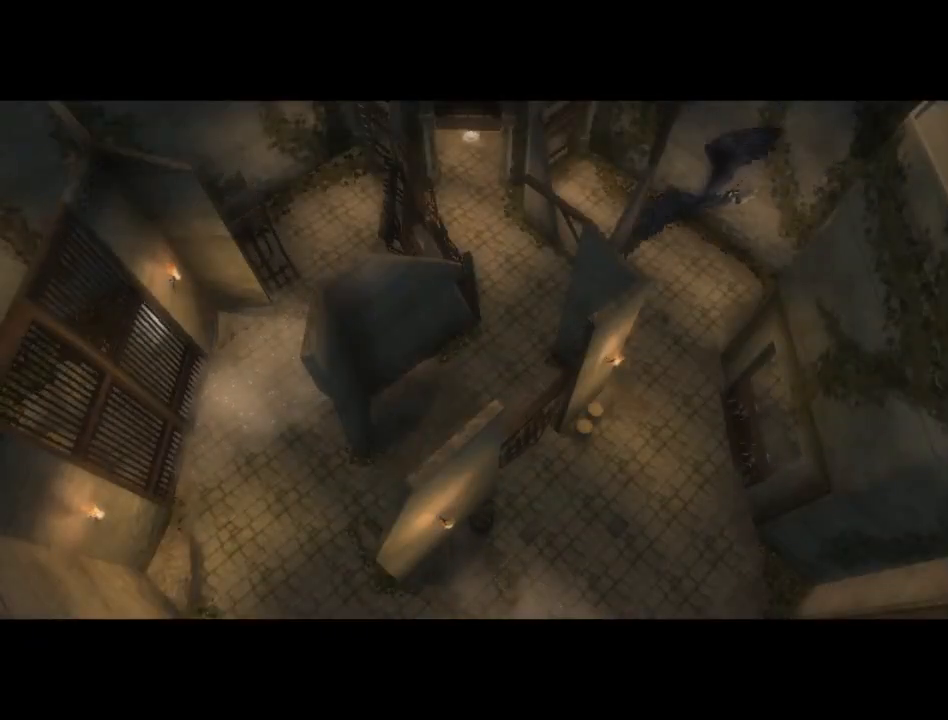
{"buttons": [], "left_stick": "center", "right_stick": "center", "events": []}
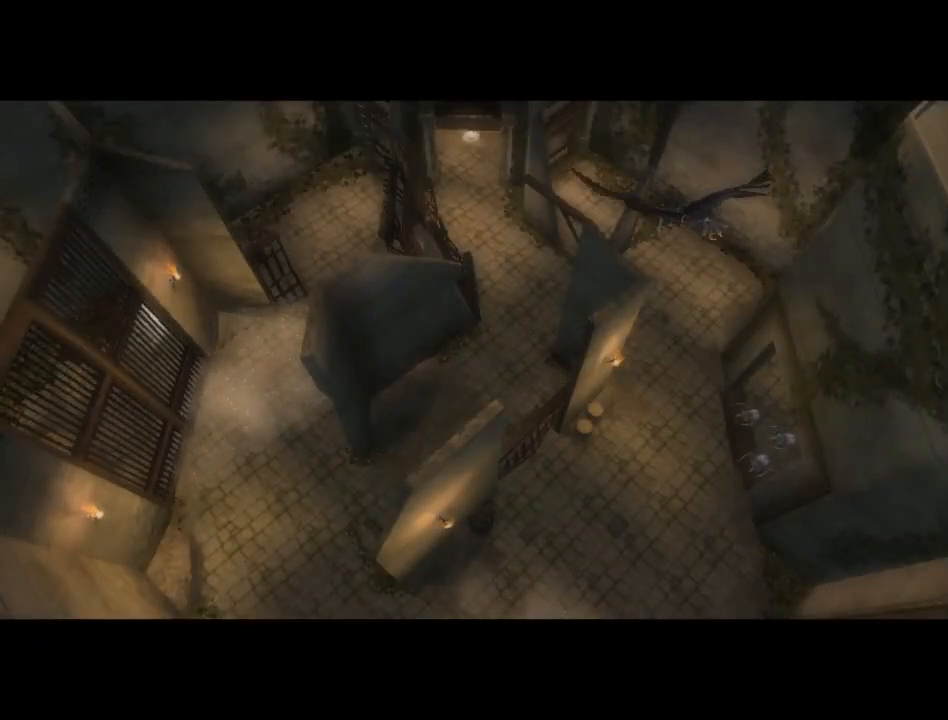
{"buttons": [], "left_stick": "center", "right_stick": "center", "events": []}
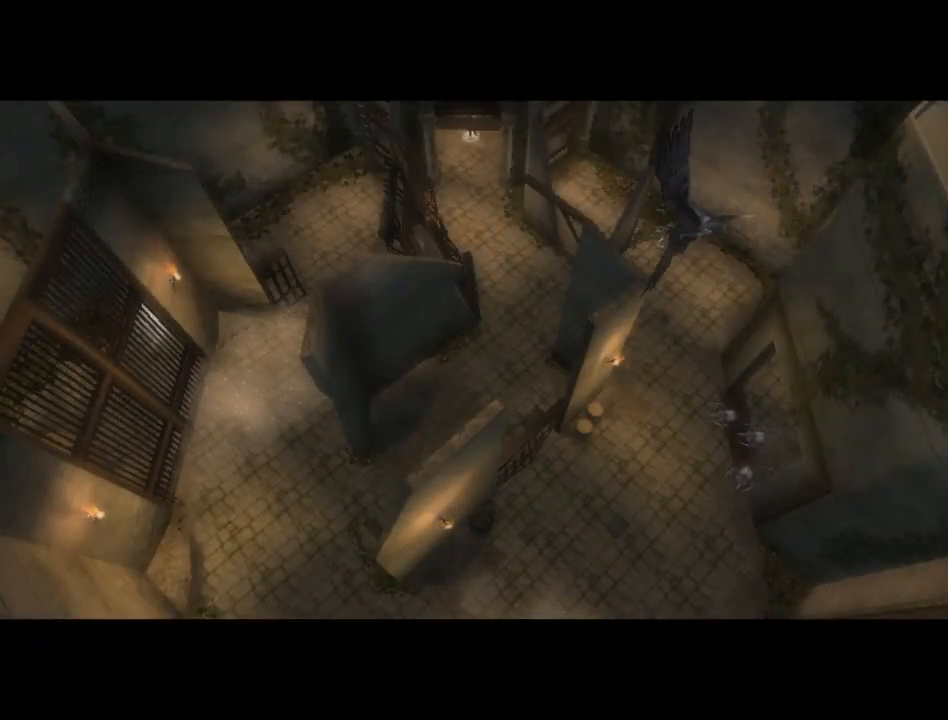
{"buttons": [], "left_stick": "center", "right_stick": "center", "events": []}
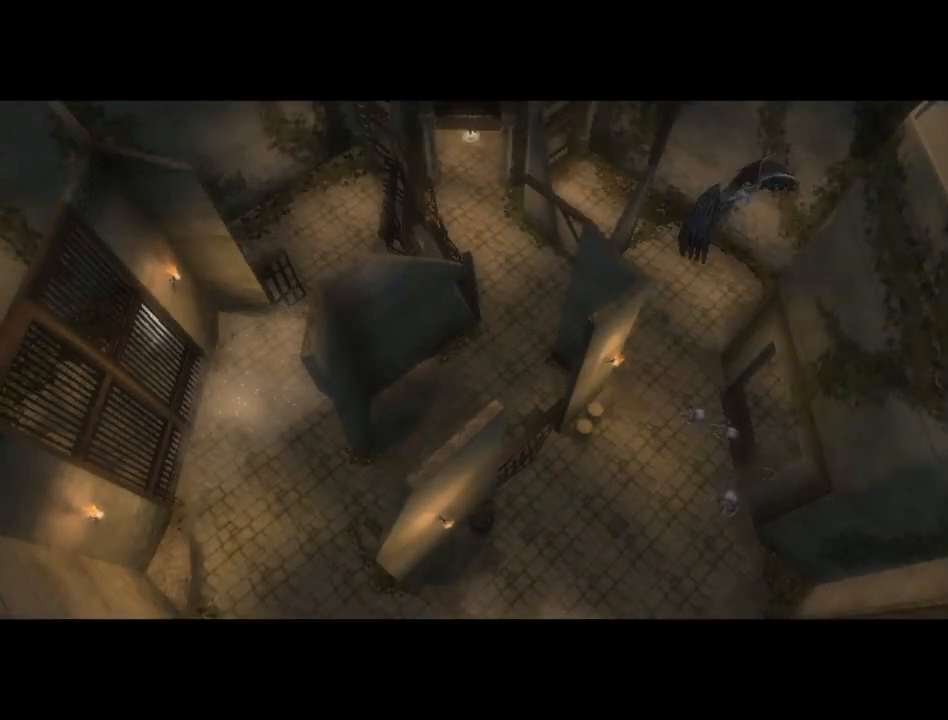
{"buttons": [], "left_stick": "center", "right_stick": "center", "events": [[67, "B", "down"], [133, "B", "up"], [217, "B", "down"], [283, "B", "up"], [350, "B", "down"], [450, "B", "up"]]}
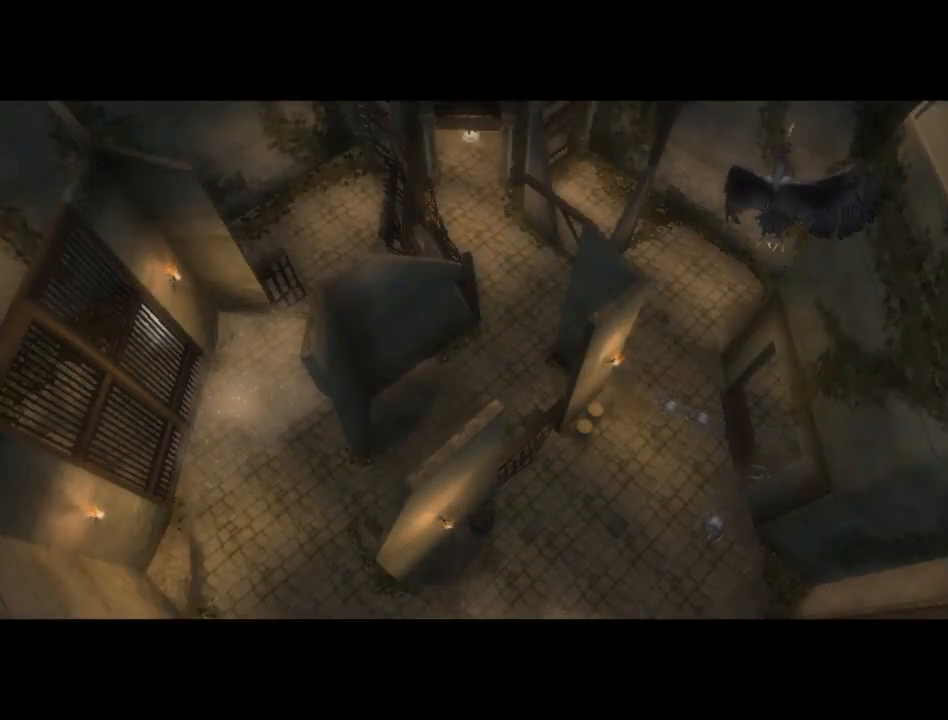
{"buttons": ["B"], "left_stick": "center", "right_stick": "center", "events": [[33, "B", "down"], [100, "B", "up"], [183, "B", "down"], [250, "B", "up"], [317, "B", "down"], [400, "B", "up"], [500, "B", "down"]]}
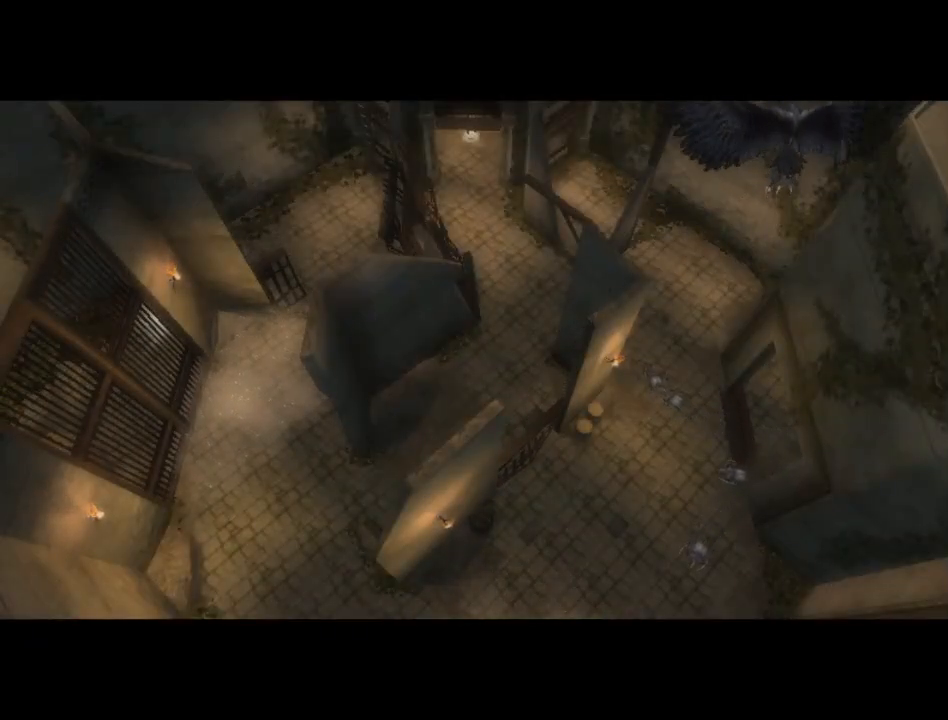
{"buttons": [], "left_stick": "center", "right_stick": "center", "events": [[67, "B", "up"], [133, "B", "down"], [217, "B", "up"], [283, "B", "down"], [350, "B", "up"], [433, "B", "down"], [500, "B", "up"]]}
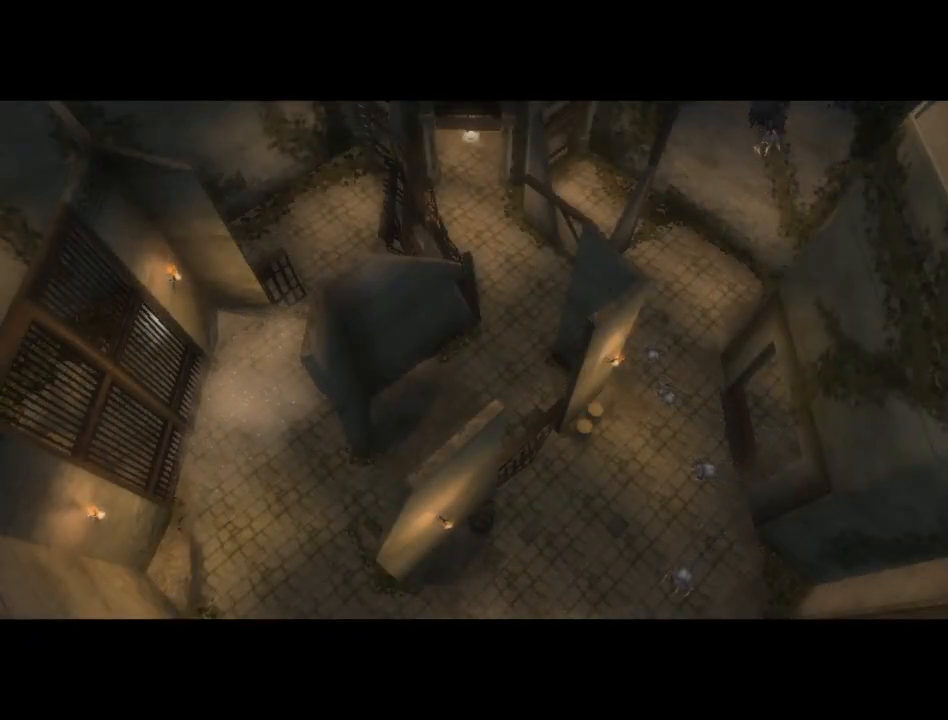
{"buttons": [], "left_stick": "center", "right_stick": "center", "events": [[83, "B", "down"], [167, "B", "up"], [250, "B", "down"], [317, "B", "up"], [400, "B", "down"], [467, "B", "up"]]}
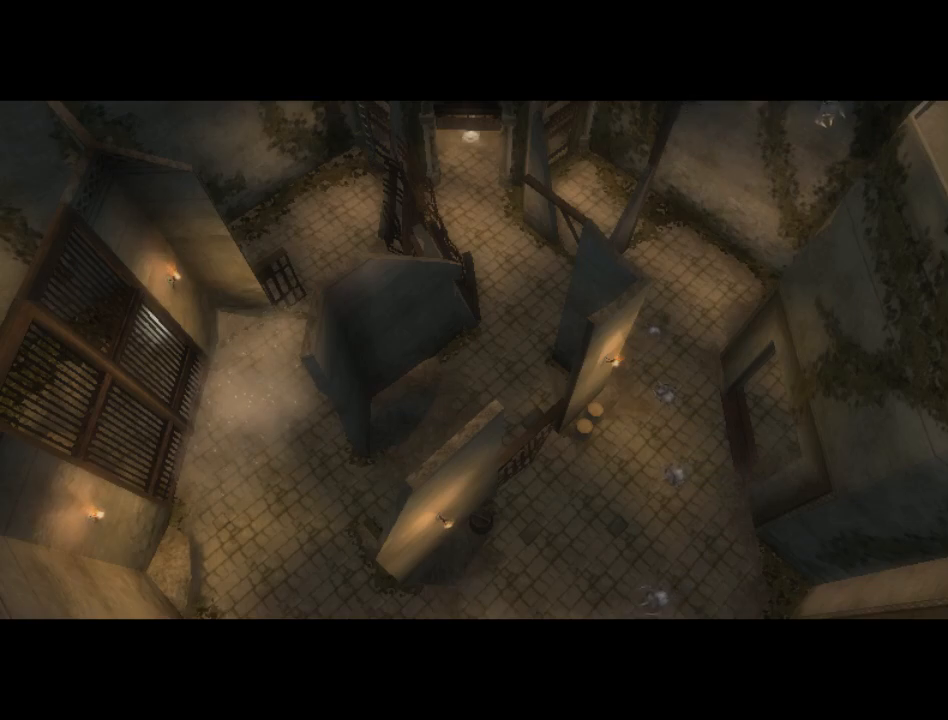
{"buttons": [], "left_stick": "center", "right_stick": "center", "events": [[67, "B", "down"], [133, "B", "up"], [217, "B", "down"], [317, "B", "up"], [400, "B", "down"], [467, "B", "up"]]}
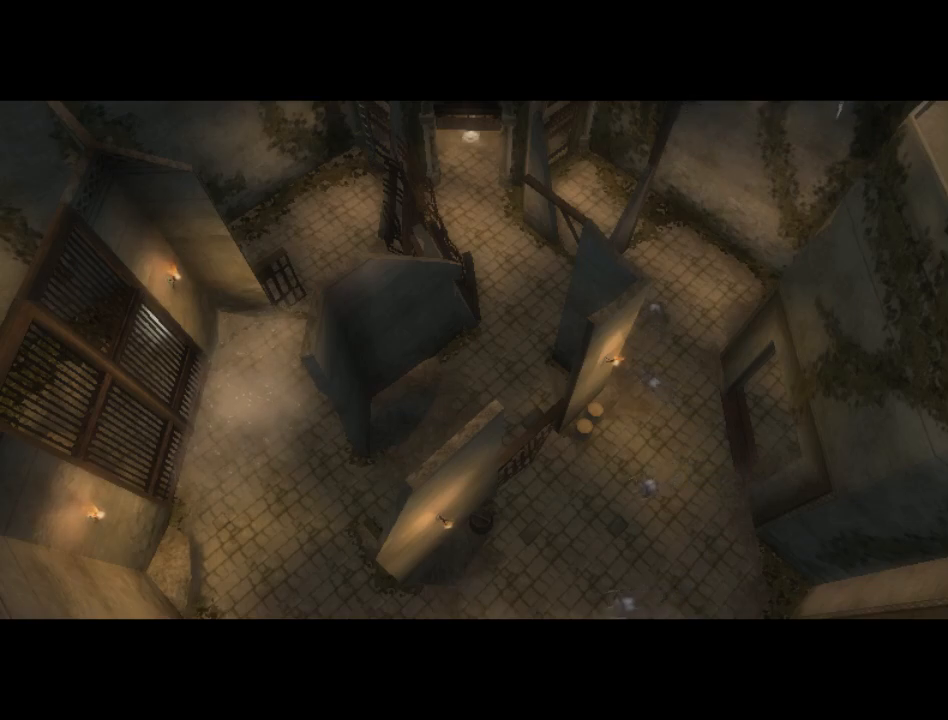
{"buttons": [], "left_stick": "center", "right_stick": "center", "events": [[67, "B", "down"], [117, "B", "up"], [217, "B", "down"], [283, "B", "up"], [367, "B", "down"], [433, "B", "up"]]}
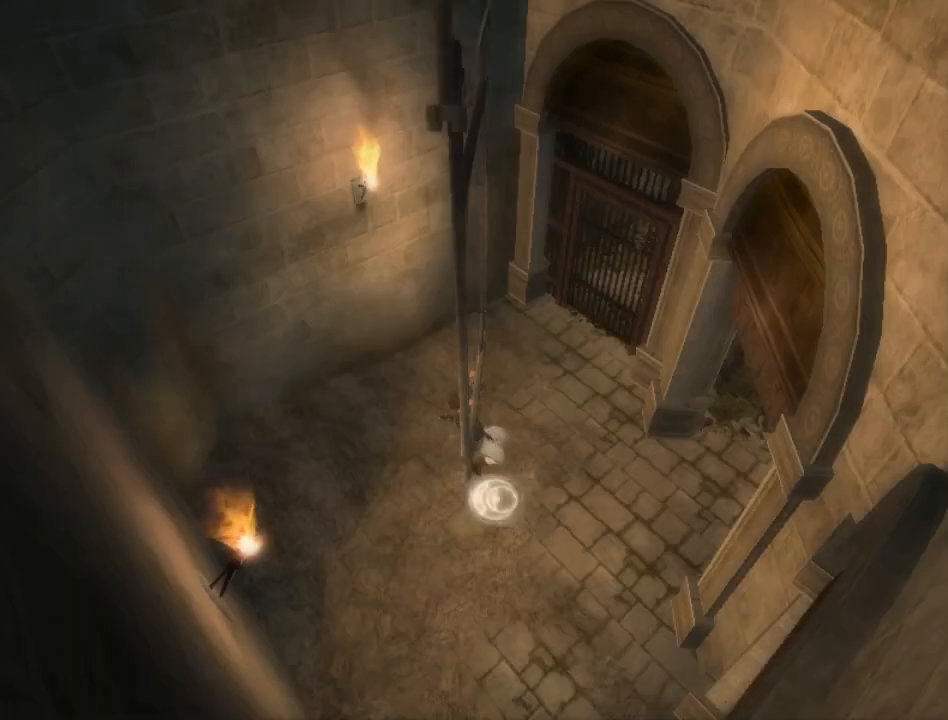
{"buttons": [], "left_stick": "right", "right_stick": "center", "events": [[33, "B", "down"], [83, "B", "up"], [183, "B", "down"], [250, "B", "up"], [400, "left_stick", "right"]]}
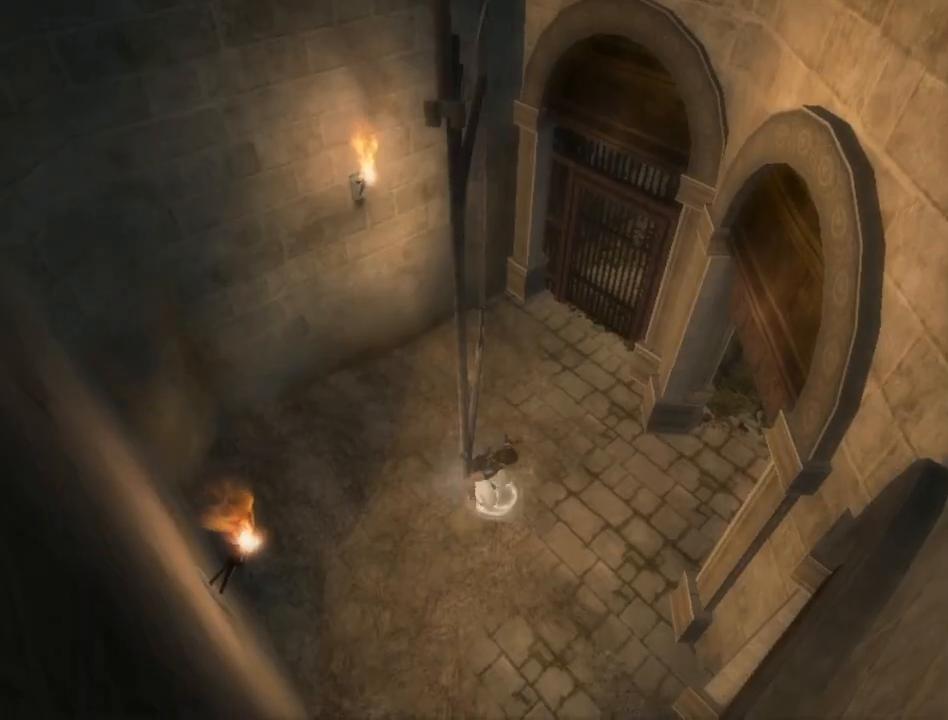
{"buttons": [], "left_stick": "up-right", "right_stick": "right", "events": [[83, "right_stick", "right"], [300, "left_stick", "up-right"]]}
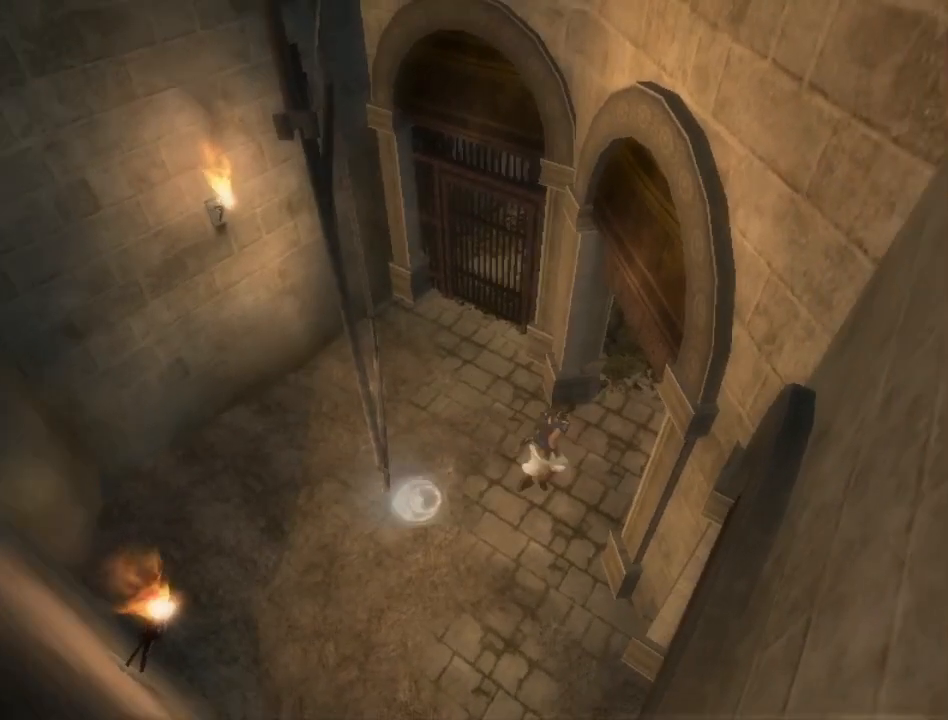
{"buttons": [], "left_stick": "up", "right_stick": "right", "events": [[200, "left_stick", "up"]]}
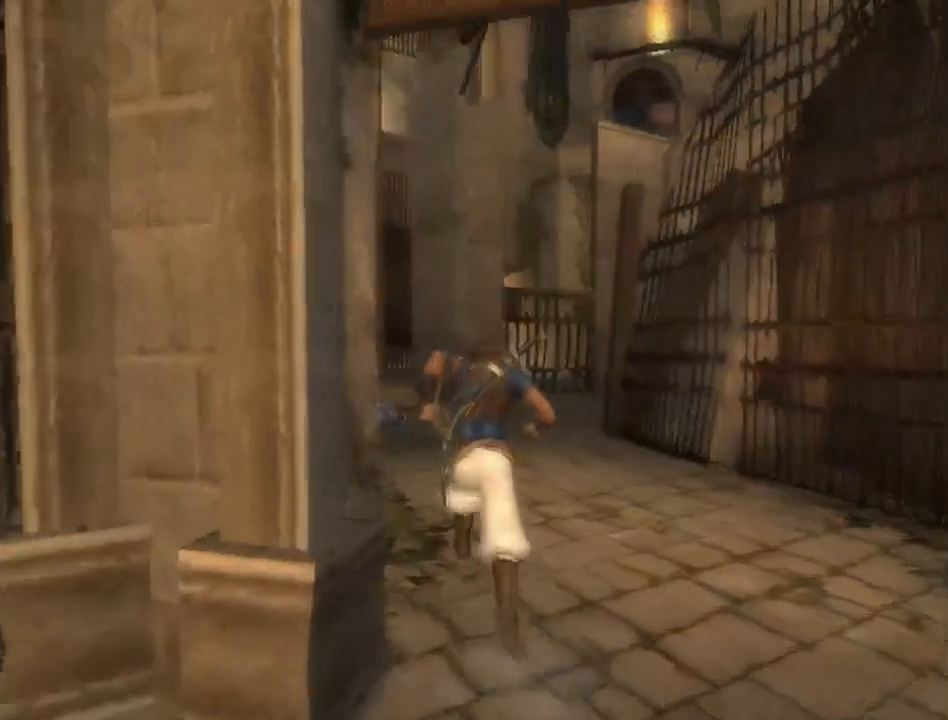
{"buttons": [], "left_stick": "up", "right_stick": "center", "events": [[117, "right_stick", "center"]]}
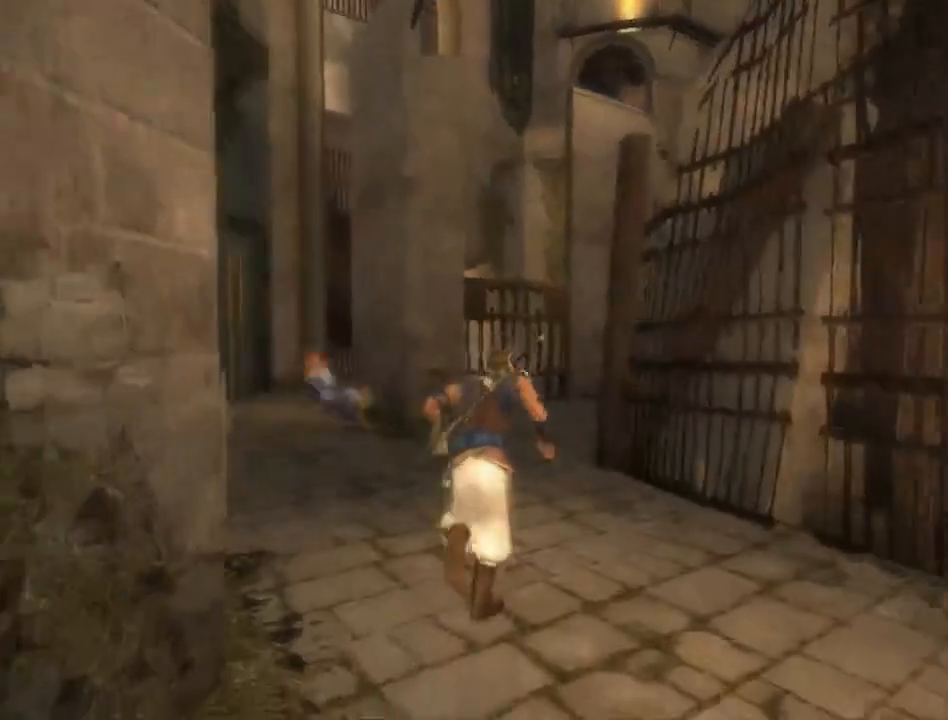
{"buttons": [], "left_stick": "up", "right_stick": "center", "events": []}
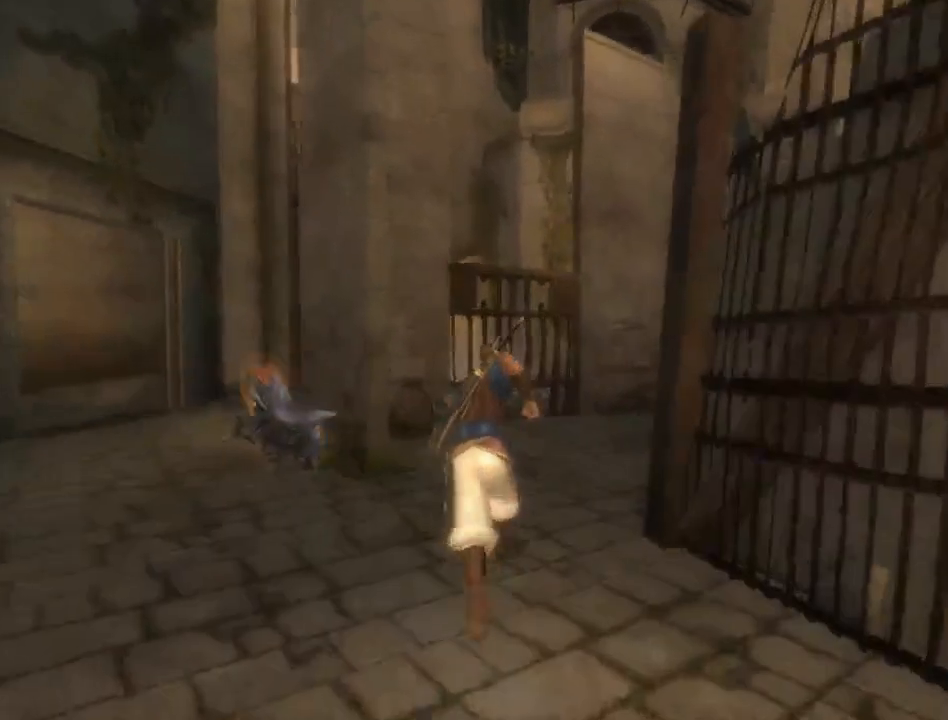
{"buttons": [], "left_stick": "up-right", "right_stick": "right", "events": [[50, "left_stick", "up-right"], [100, "right_stick", "right"]]}
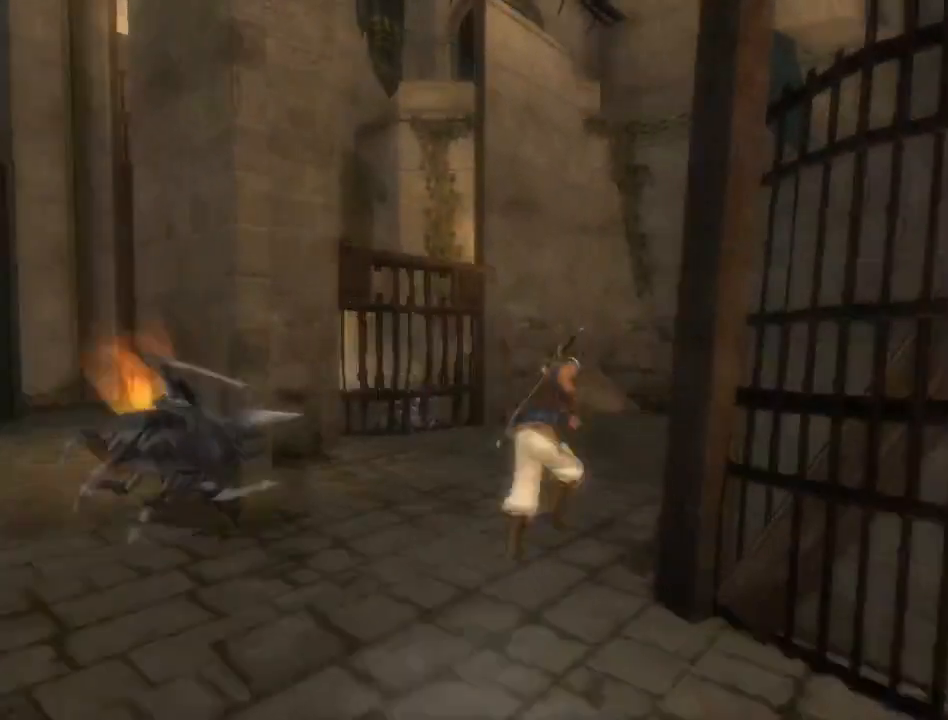
{"buttons": [], "left_stick": "up-right", "right_stick": "center", "events": [[17, "left_stick", "up"], [100, "right_stick", "center"], [500, "left_stick", "up-right"]]}
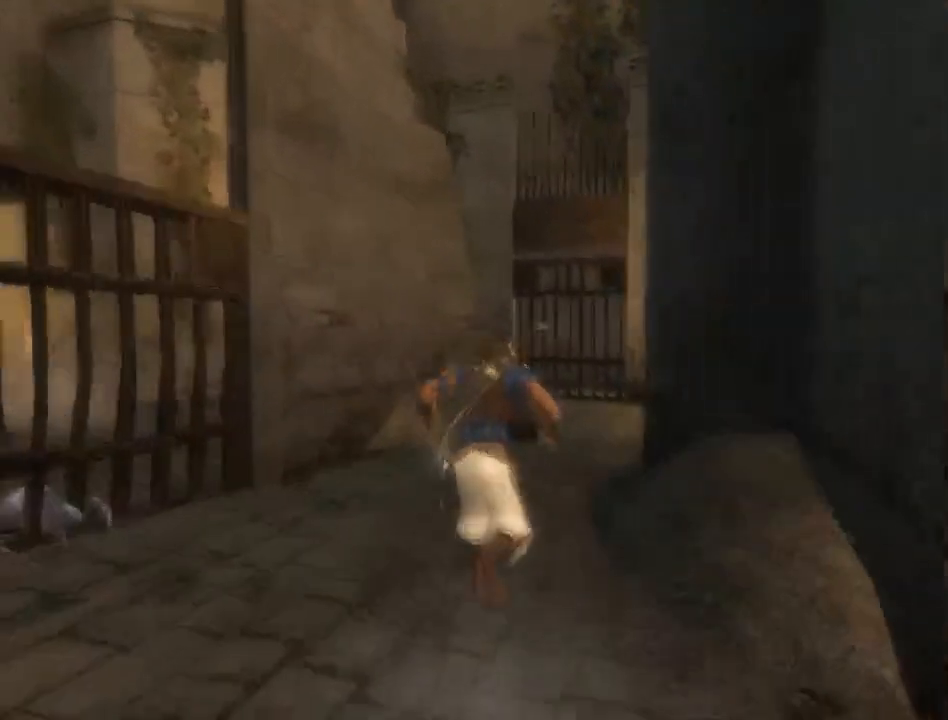
{"buttons": [], "left_stick": "up", "right_stick": "center", "events": [[83, "right_stick", "left"], [150, "left_stick", "left"], [183, "right_stick", "up-left"], [233, "left_stick", "up"], [467, "right_stick", "center"]]}
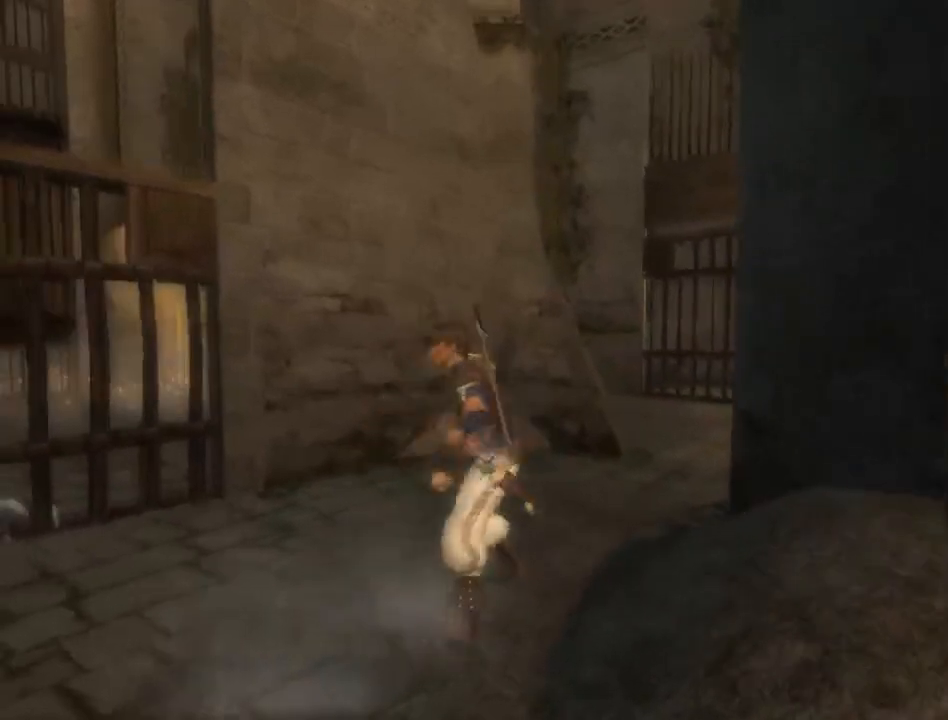
{"buttons": [], "left_stick": "up", "right_stick": "center", "events": []}
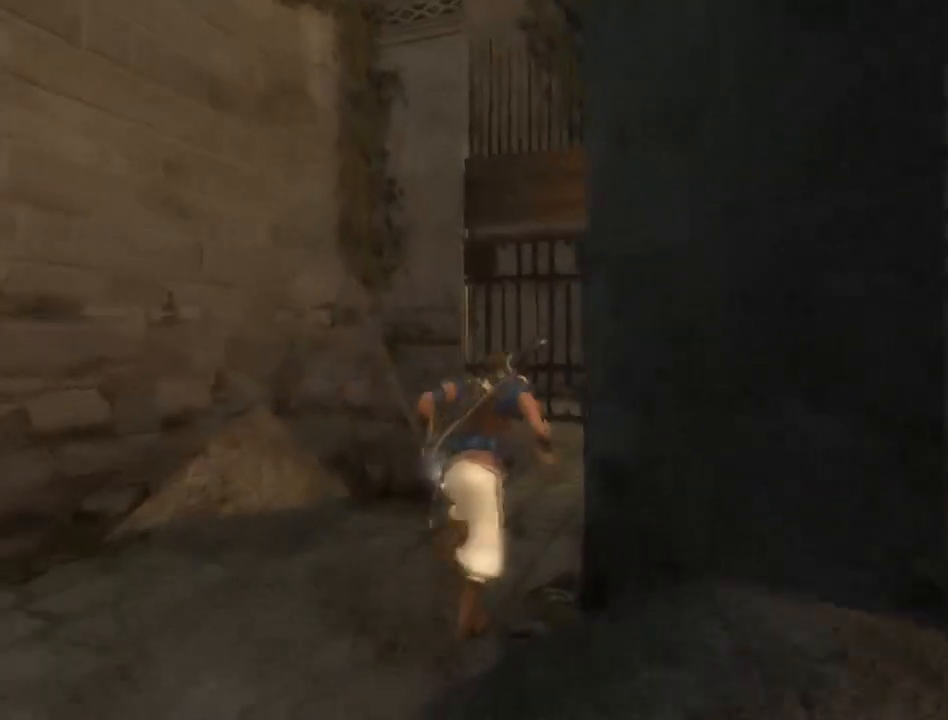
{"buttons": [], "left_stick": "up-left", "right_stick": "left", "events": [[150, "right_stick", "left"], [300, "left_stick", "up-left"]]}
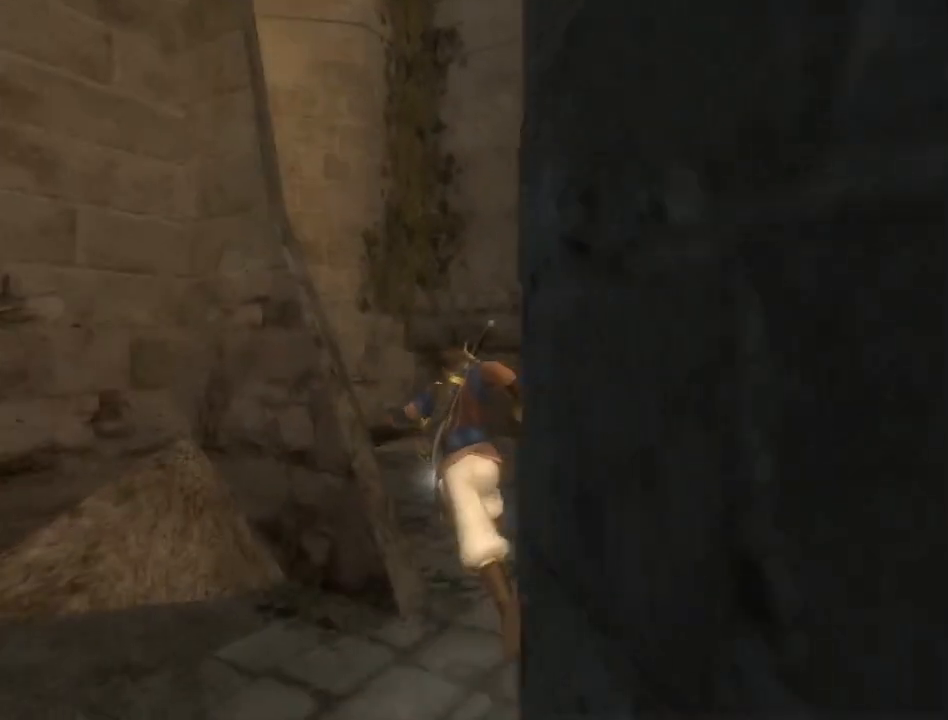
{"buttons": [], "left_stick": "up-left", "right_stick": "left", "events": []}
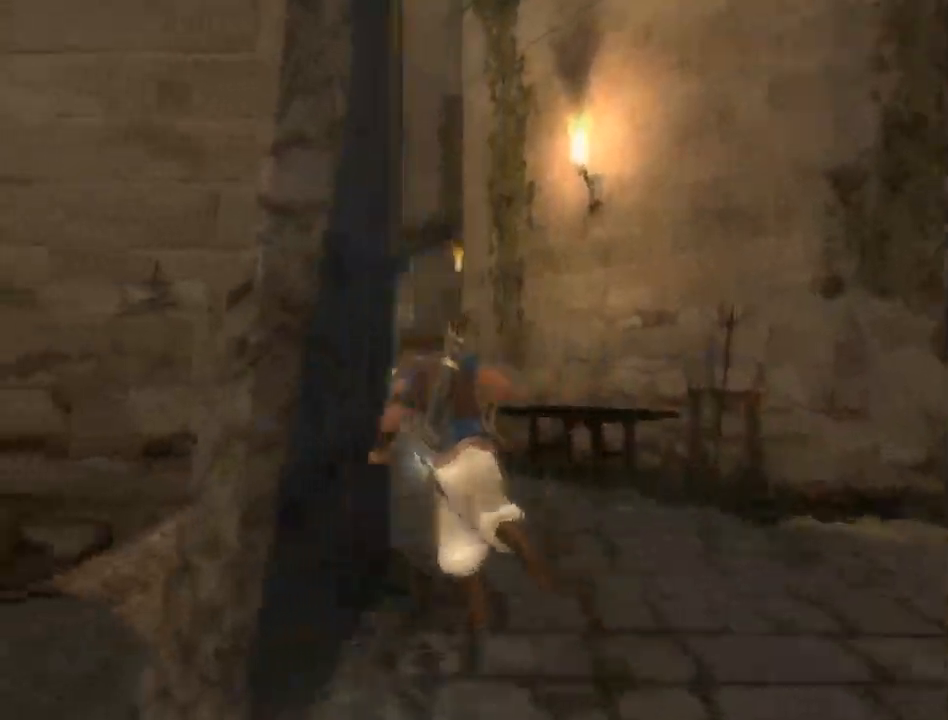
{"buttons": [], "left_stick": "up", "right_stick": "left", "events": [[167, "left_stick", "up"]]}
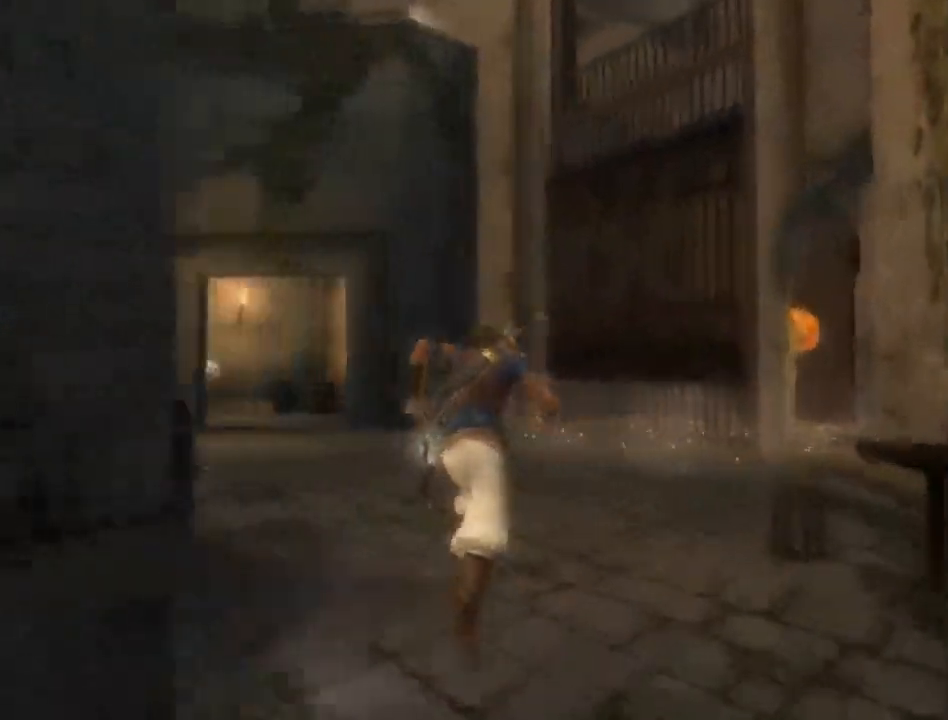
{"buttons": [], "left_stick": "up", "right_stick": "center", "events": [[433, "right_stick", "center"]]}
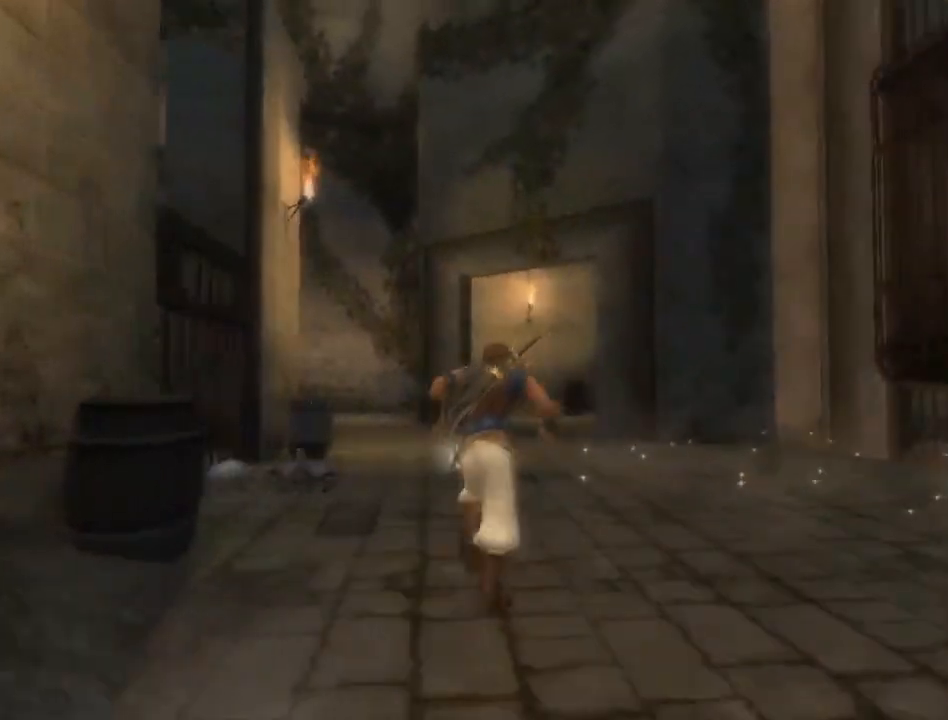
{"buttons": [], "left_stick": "up", "right_stick": "center", "events": []}
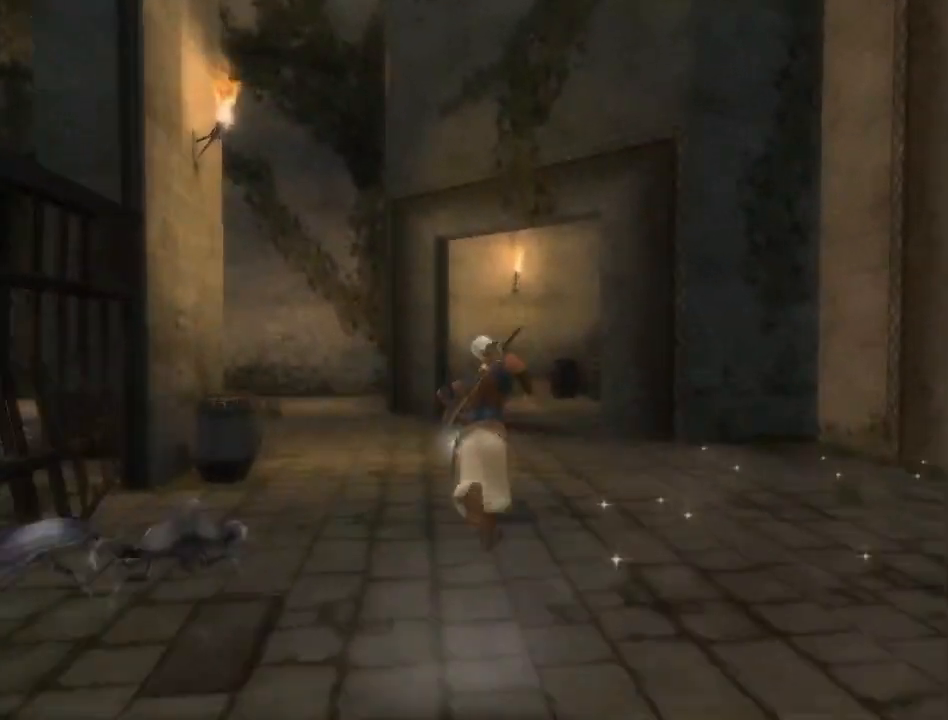
{"buttons": [], "left_stick": "up", "right_stick": "up-left", "events": [[150, "right_stick", "left"], [233, "right_stick", "up-left"]]}
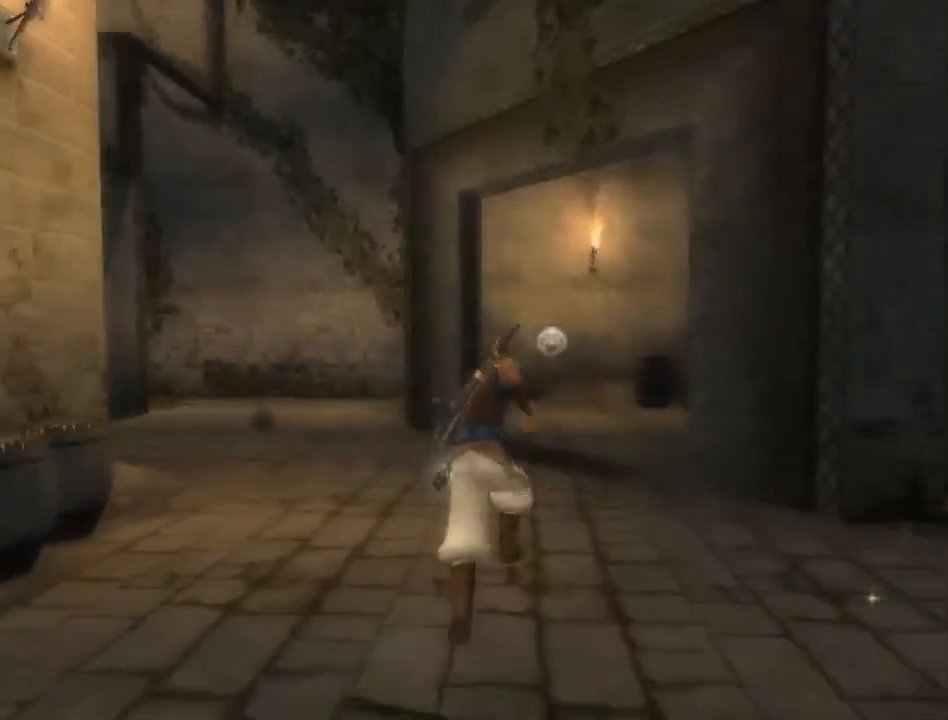
{"buttons": [], "left_stick": "up", "right_stick": "center", "events": [[450, "right_stick", "center"]]}